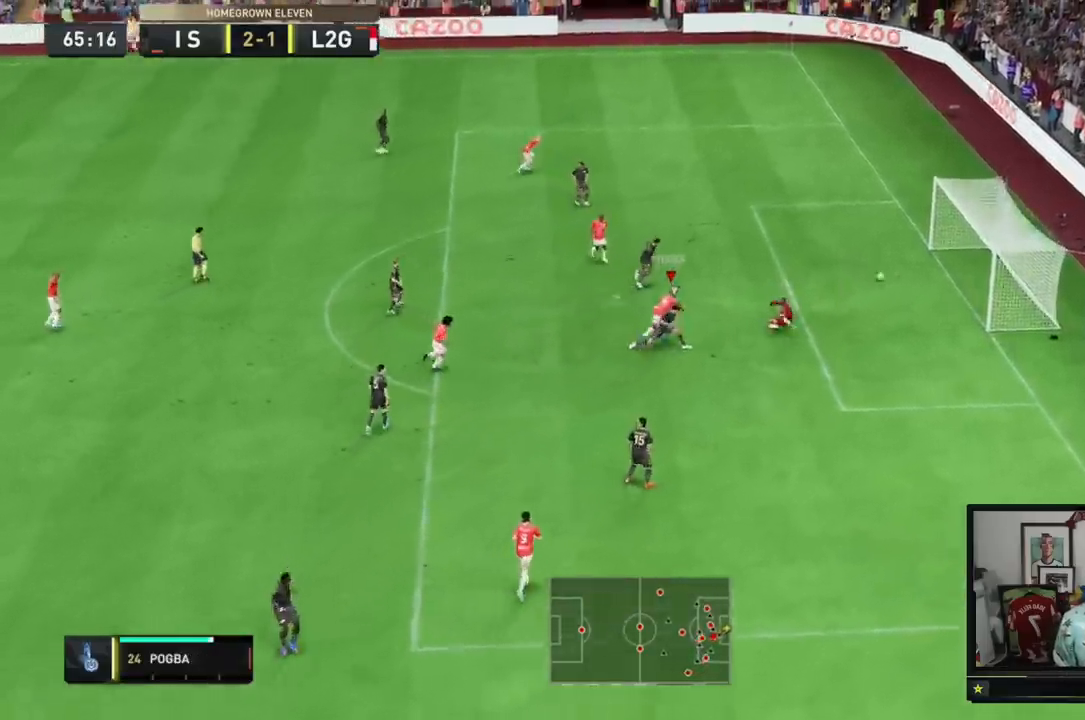
Gameplay with a controller (Xbox layout); each line is a JSON object with the inputs held at the frame after it. "events" lists button and stick changes between this image and that frame as [ms after this image, input, new state], when the widget could be followed in between. Not read: L3 R3.
{"buttons": [], "left_stick": "center", "right_stick": "center", "events": [[100, "left_stick", "center"]]}
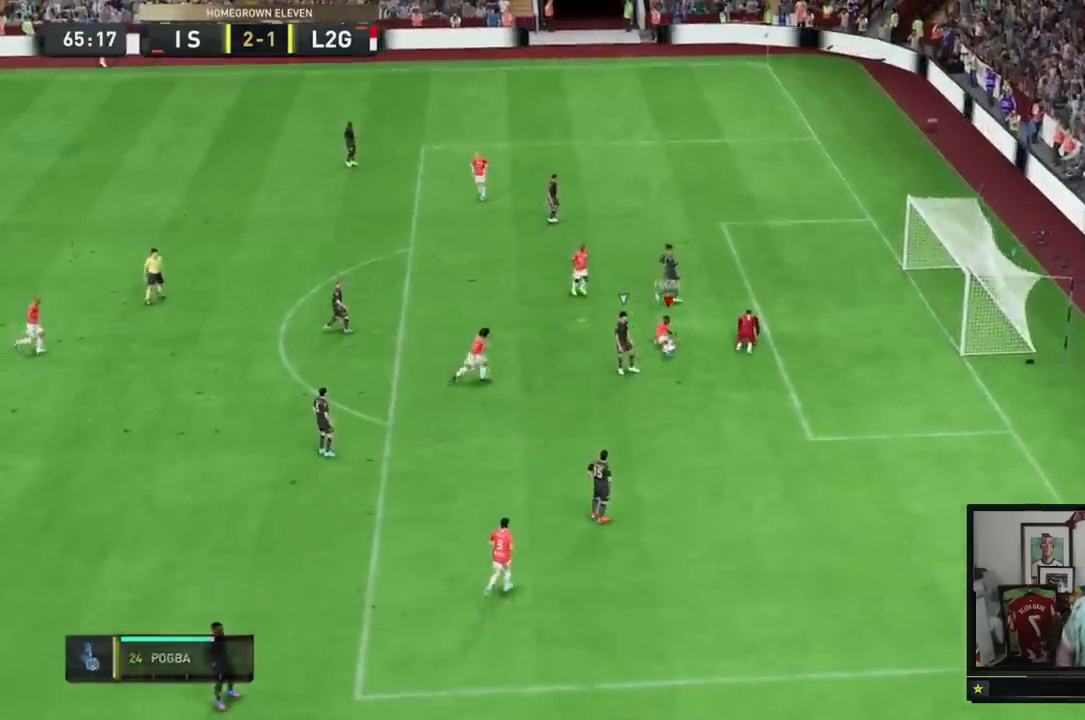
{"buttons": [], "left_stick": "center", "right_stick": "center", "events": []}
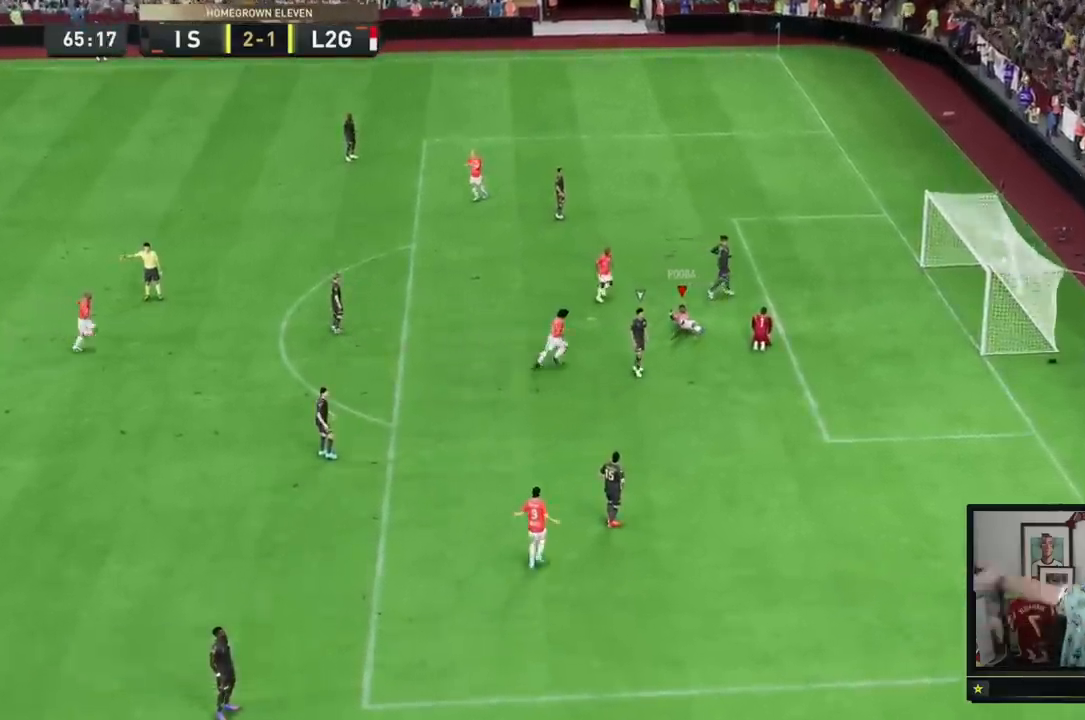
{"buttons": [], "left_stick": "center", "right_stick": "center", "events": []}
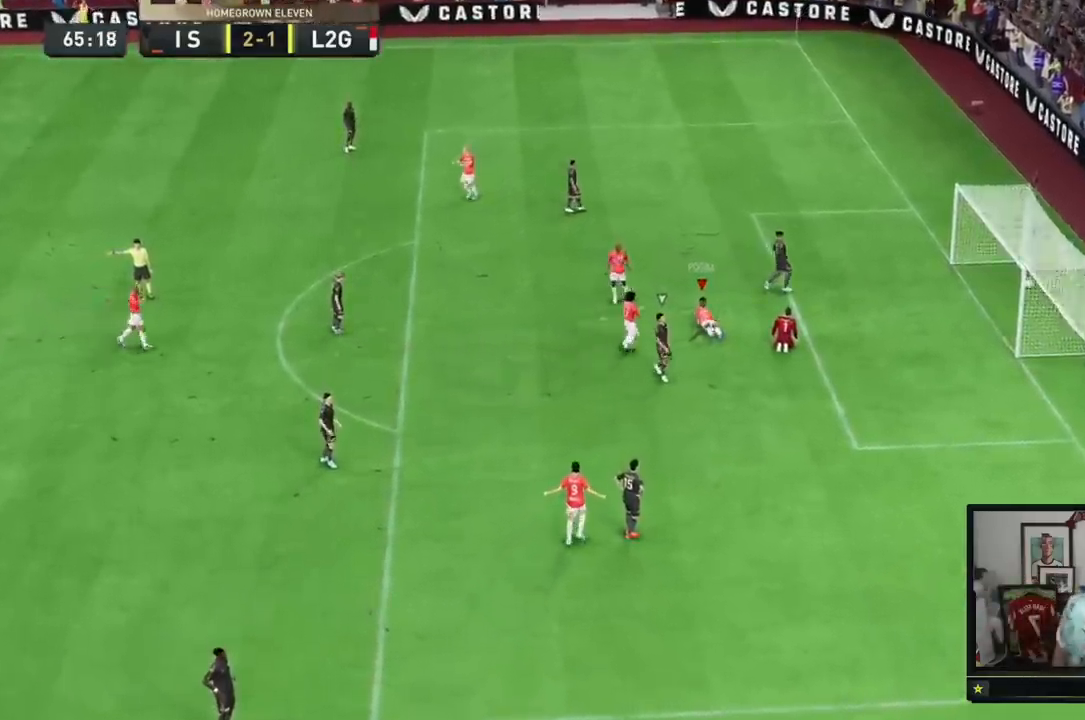
{"buttons": ["L2", "R2"], "left_stick": "up", "right_stick": "center", "events": [[150, "left_stick", "up"], [166, "A", "down"], [216, "A", "up"], [250, "R2", "down"], [283, "L2", "down"]]}
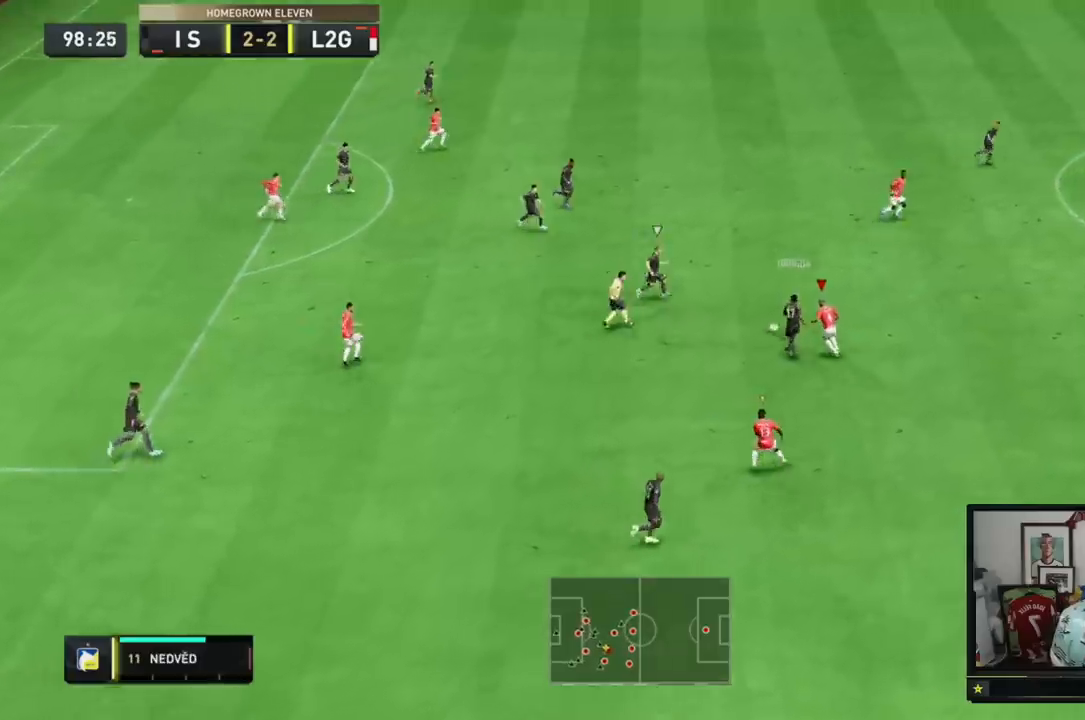
{"buttons": ["R2"], "left_stick": "up", "right_stick": "center", "events": [[184, "left_stick", "up-left"], [217, "L2", "up"], [384, "left_stick", "up"]]}
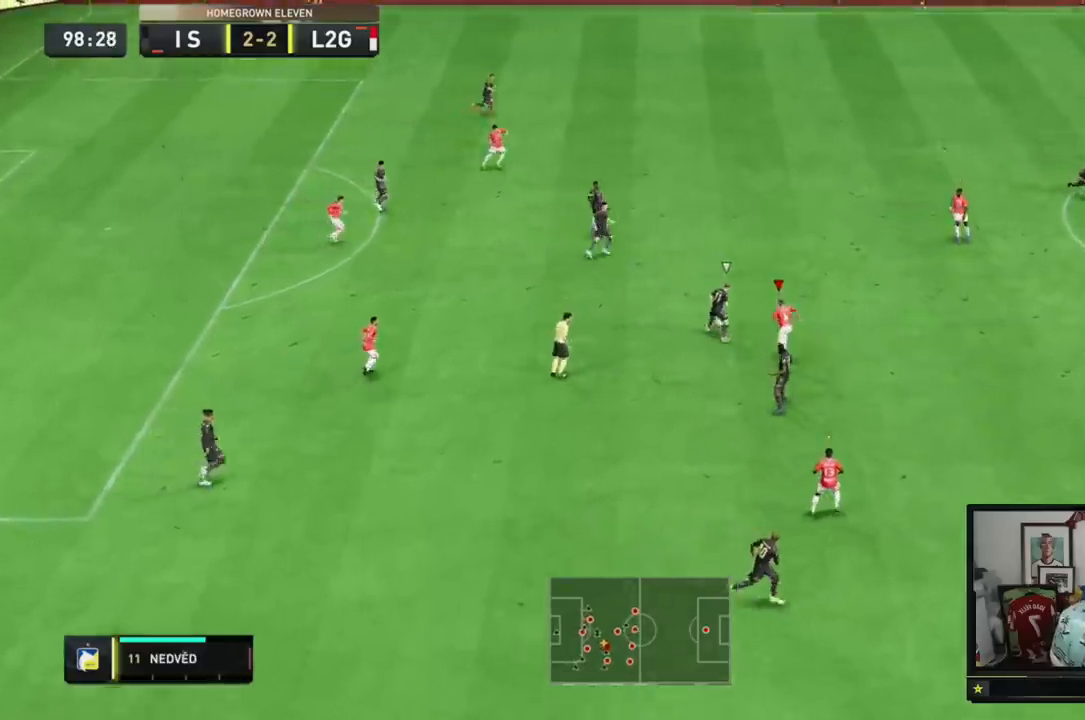
{"buttons": ["R2"], "left_stick": "up-left", "right_stick": "center", "events": [[417, "left_stick", "up-left"]]}
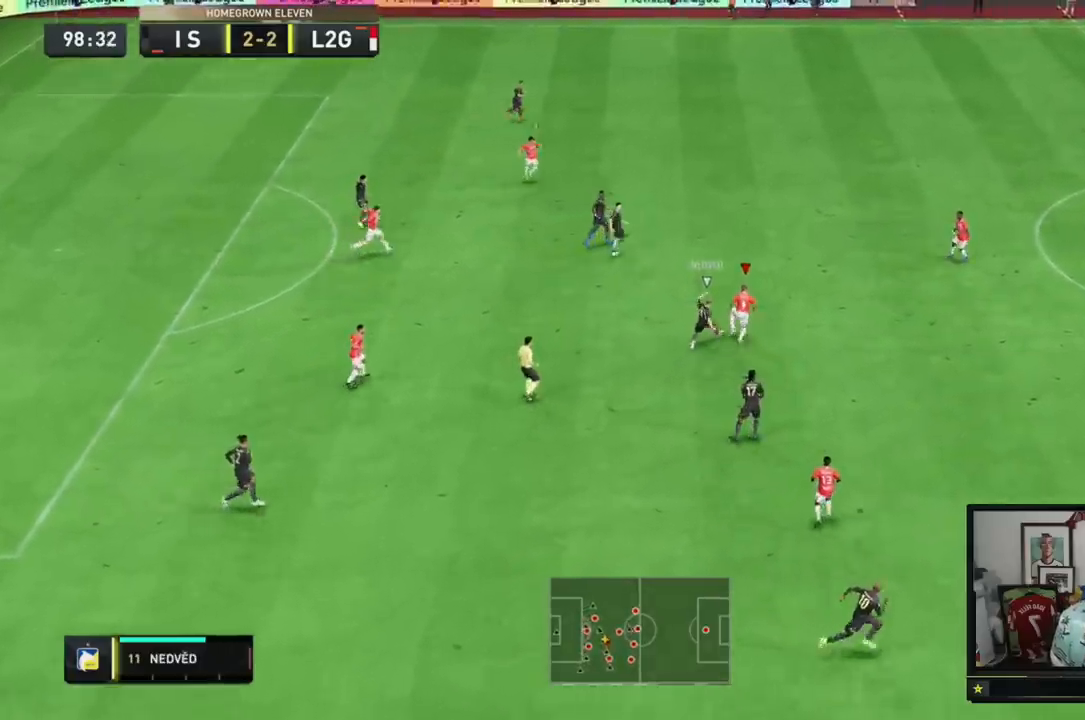
{"buttons": [], "left_stick": "up-right", "right_stick": "center", "events": [[100, "left_stick", "center"], [117, "R2", "up"], [217, "left_stick", "up"], [484, "left_stick", "up-right"]]}
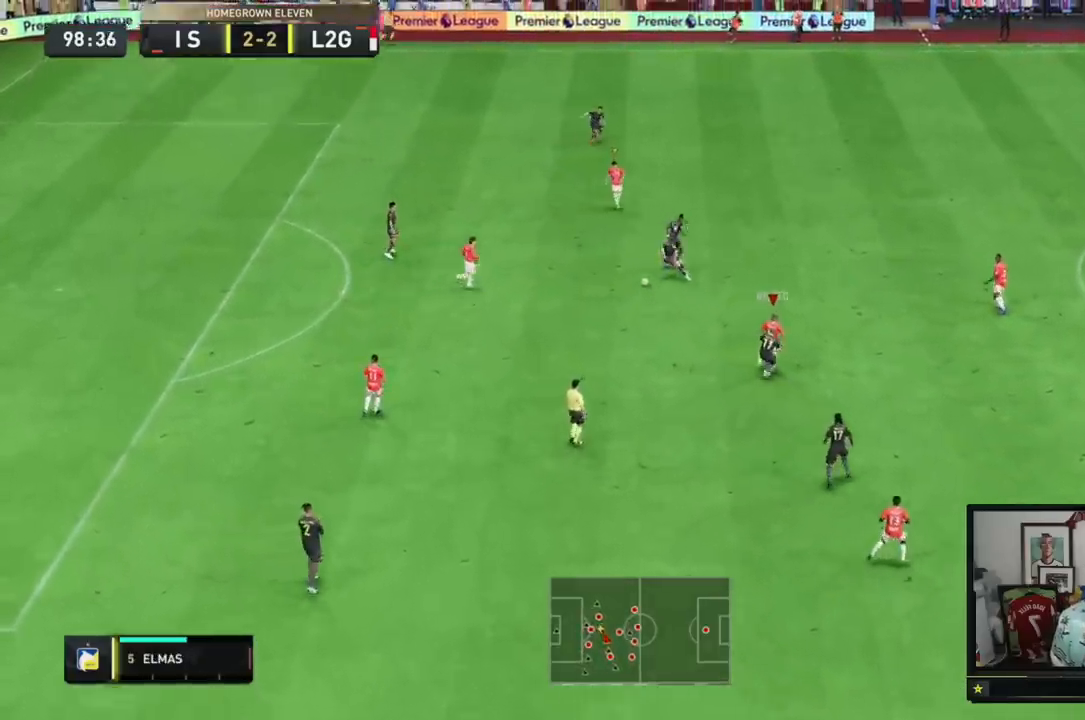
{"buttons": ["R2"], "left_stick": "left", "right_stick": "center", "events": [[16, "R2", "down"], [433, "left_stick", "down-left"], [483, "left_stick", "left"]]}